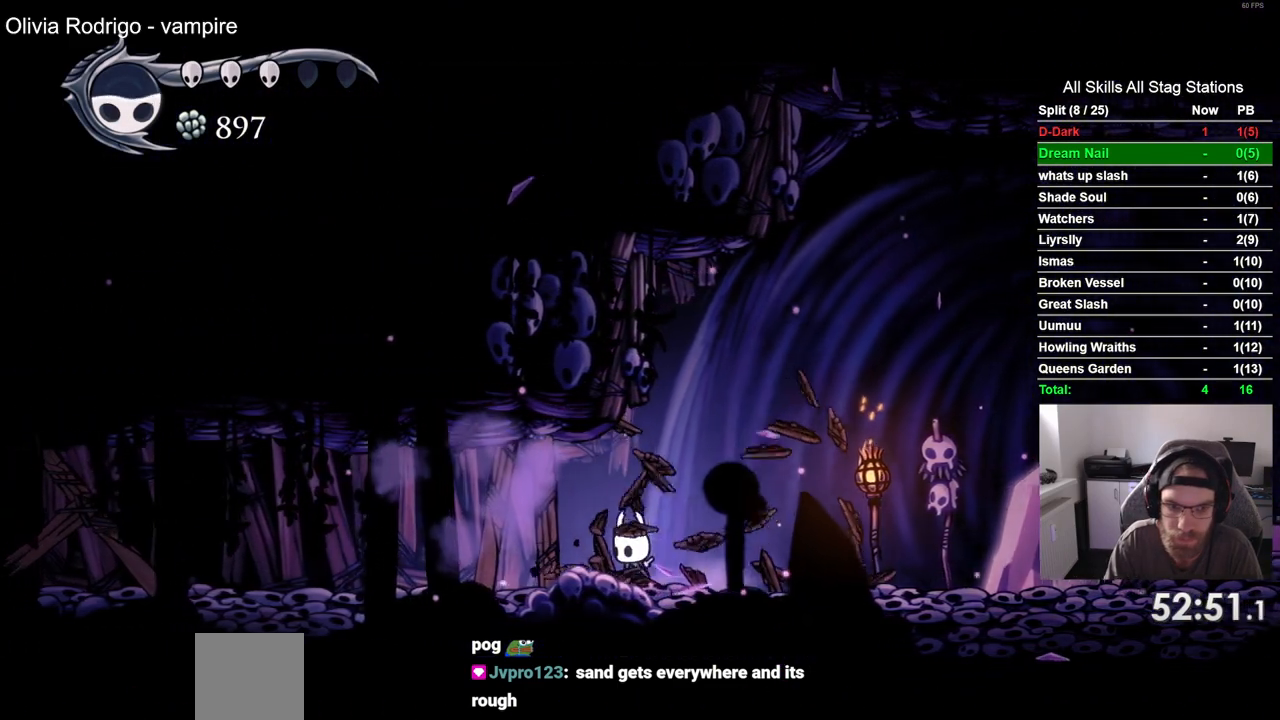
Gameplay with a controller (PlayStation layout); each line is a JSON object with the inputs held at the frame after it. "events" lists button and stick changes between this image and that frame as [ms after this image, input, new state], when the widget could be followed in between. Not read: L3 R3.
{"buttons": ["R2", "DPAD_LEFT"], "left_stick": "center", "right_stick": "center", "events": [[150, "SQUARE", "up"], [283, "R2", "down"]]}
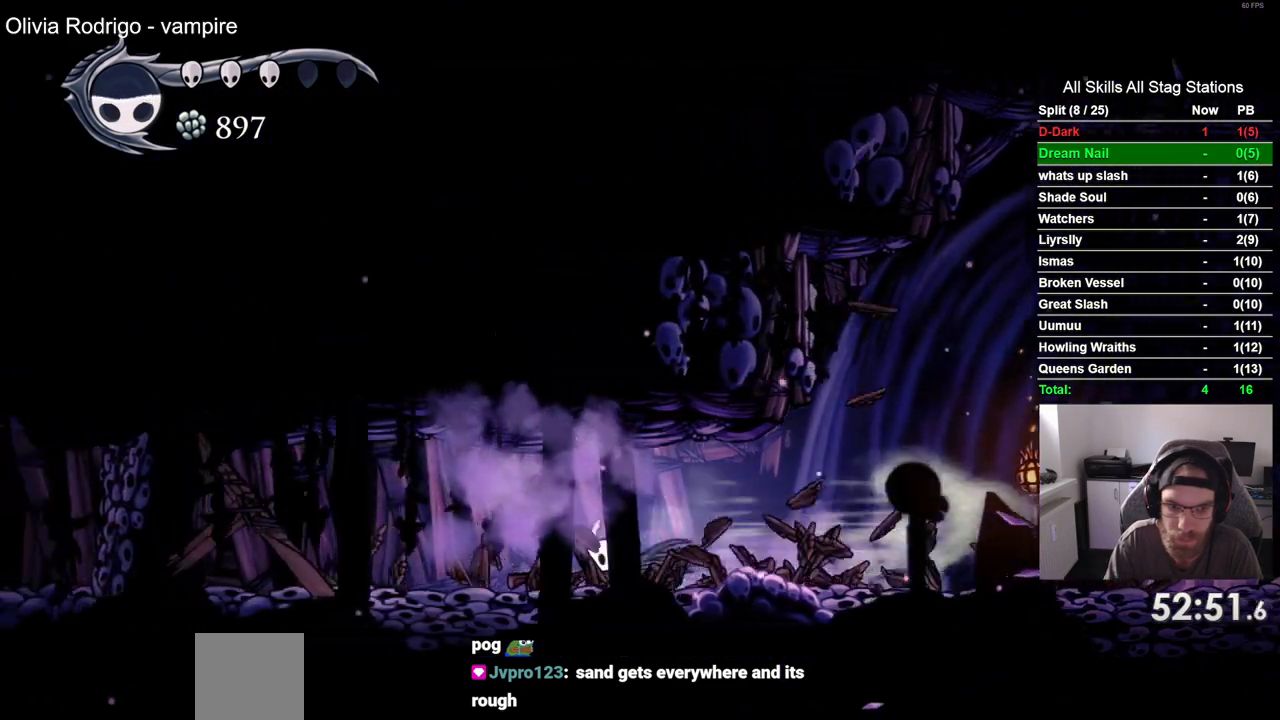
{"buttons": ["SQUARE", "DPAD_LEFT"], "left_stick": "center", "right_stick": "center", "events": [[17, "R2", "up"], [433, "SQUARE", "down"]]}
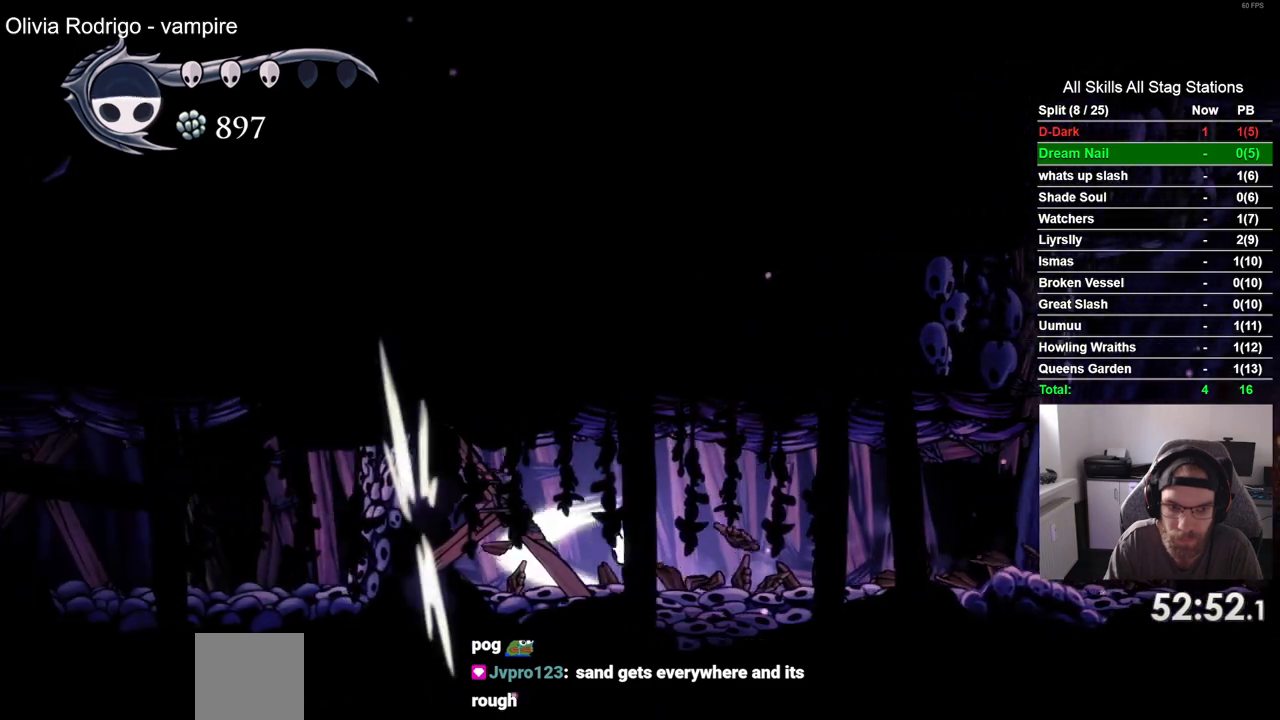
{"buttons": ["SQUARE"], "left_stick": "center", "right_stick": "center", "events": [[67, "DPAD_LEFT", "up"], [117, "SQUARE", "up"], [333, "SQUARE", "down"]]}
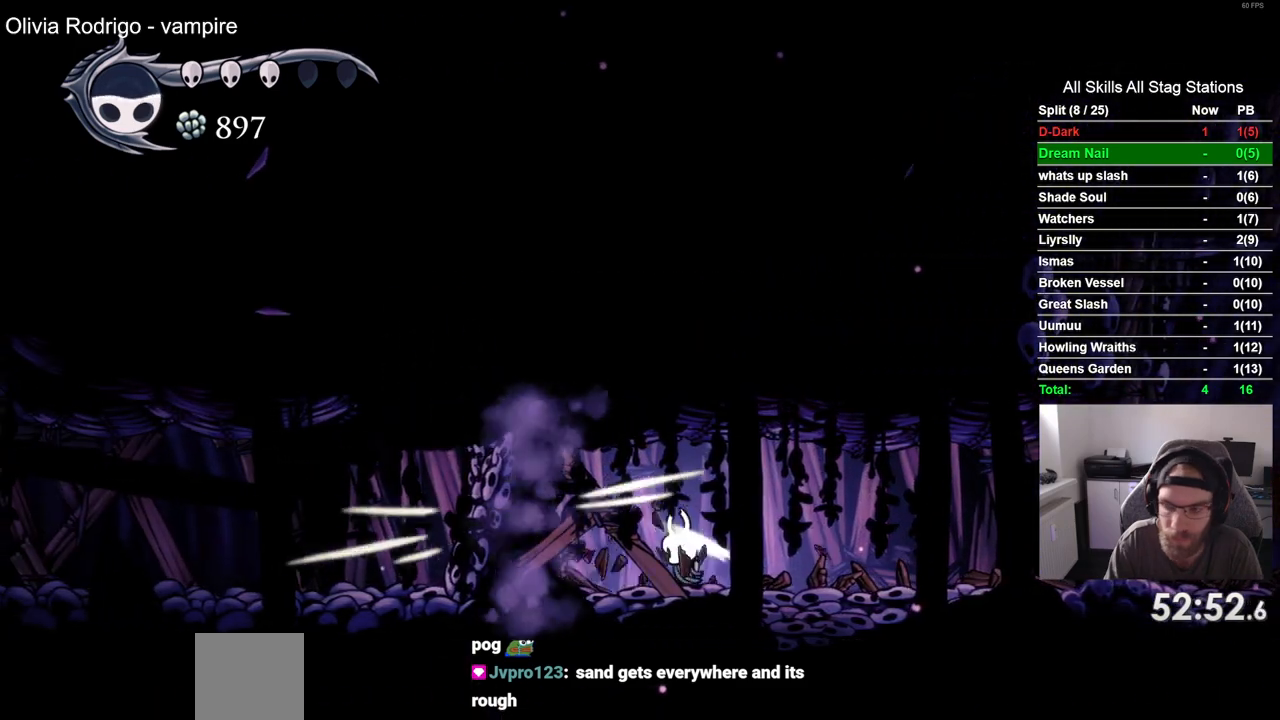
{"buttons": [], "left_stick": "center", "right_stick": "center", "events": [[17, "SQUARE", "up"], [267, "SQUARE", "down"], [400, "SQUARE", "up"]]}
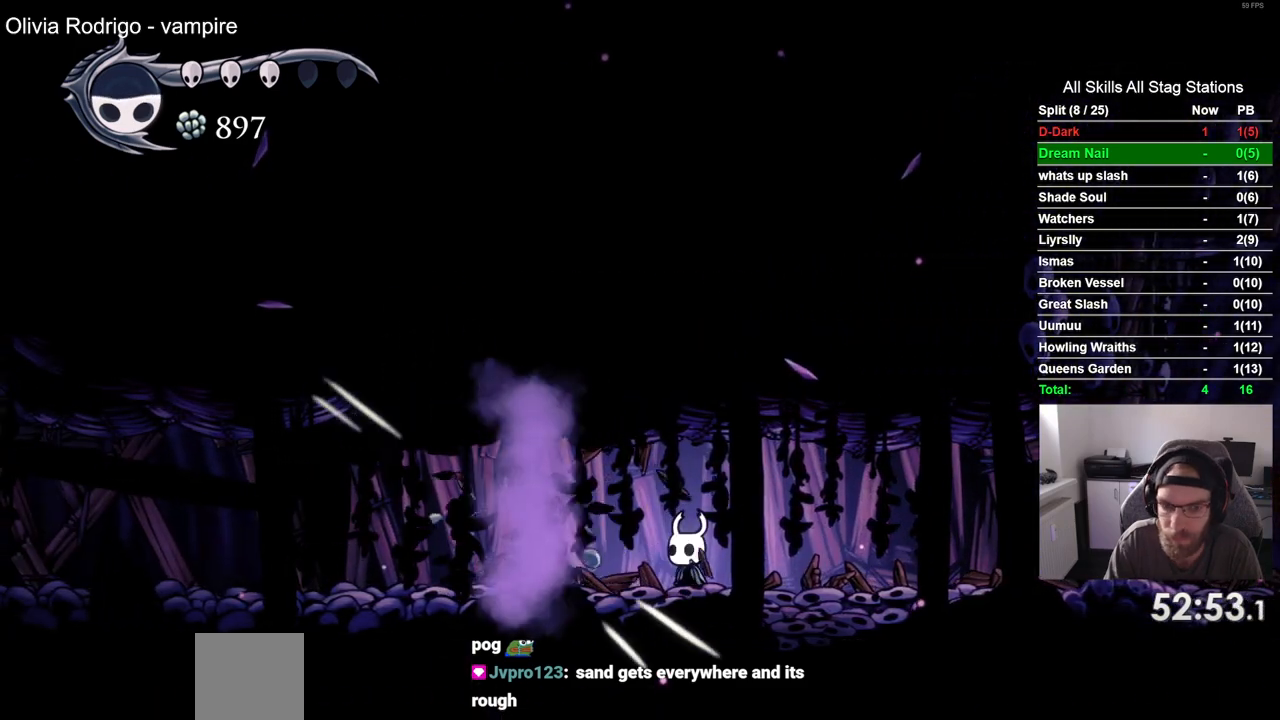
{"buttons": ["L2"], "left_stick": "center", "right_stick": "center", "events": [[150, "L2", "down"]]}
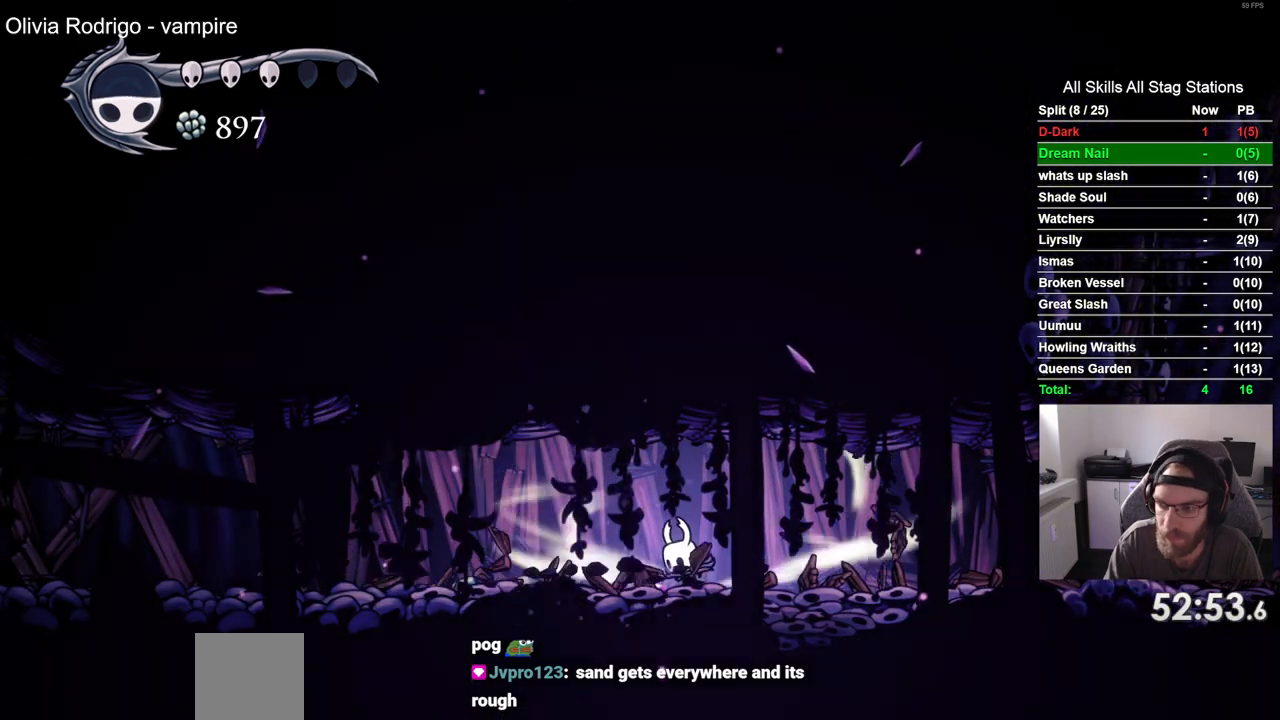
{"buttons": ["L2"], "left_stick": "center", "right_stick": "center", "events": []}
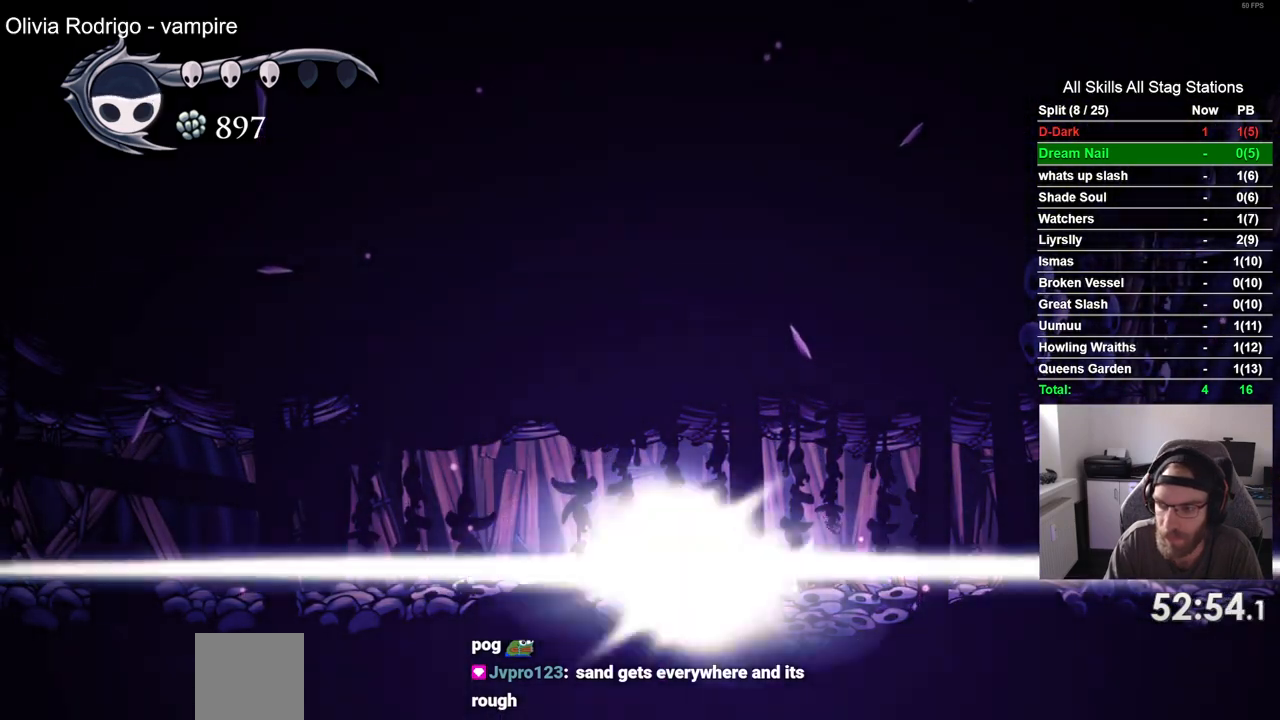
{"buttons": ["DPAD_LEFT"], "left_stick": "center", "right_stick": "center", "events": [[300, "L2", "up"], [350, "DPAD_LEFT", "down"]]}
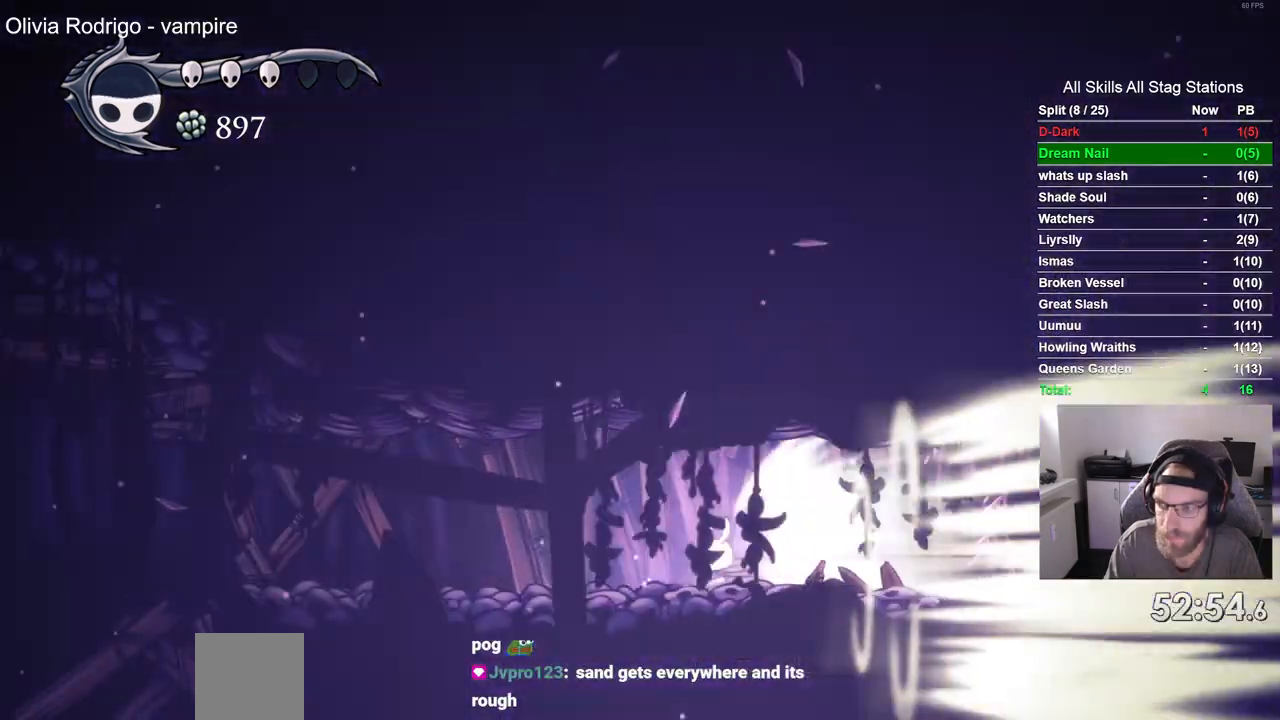
{"buttons": ["DPAD_LEFT"], "left_stick": "center", "right_stick": "center", "events": []}
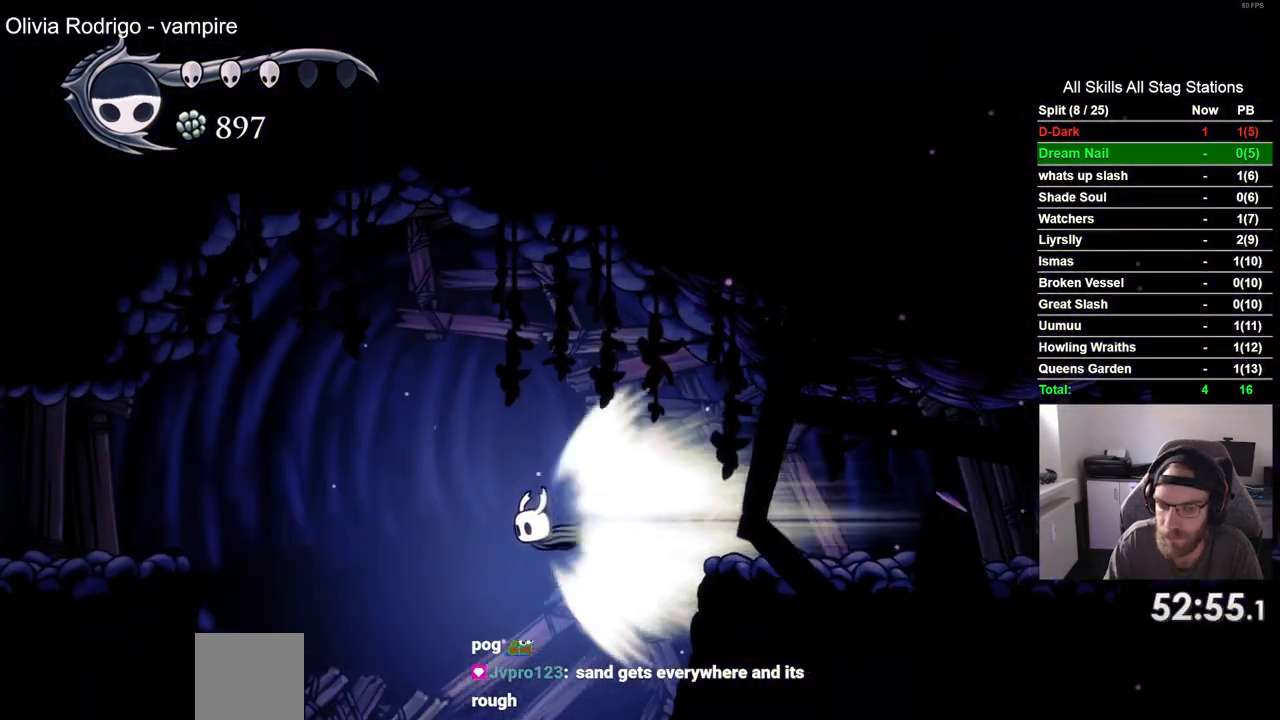
{"buttons": ["DPAD_LEFT"], "left_stick": "center", "right_stick": "center", "events": []}
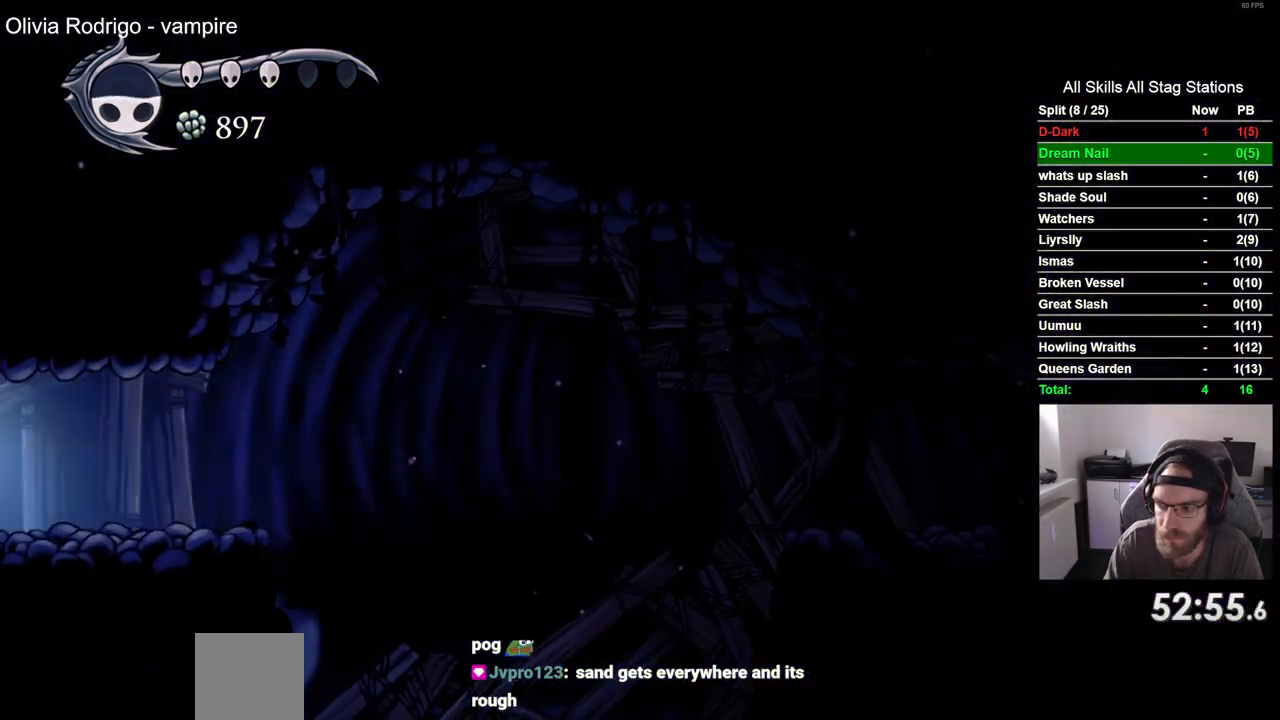
{"buttons": ["DPAD_LEFT"], "left_stick": "center", "right_stick": "center", "events": []}
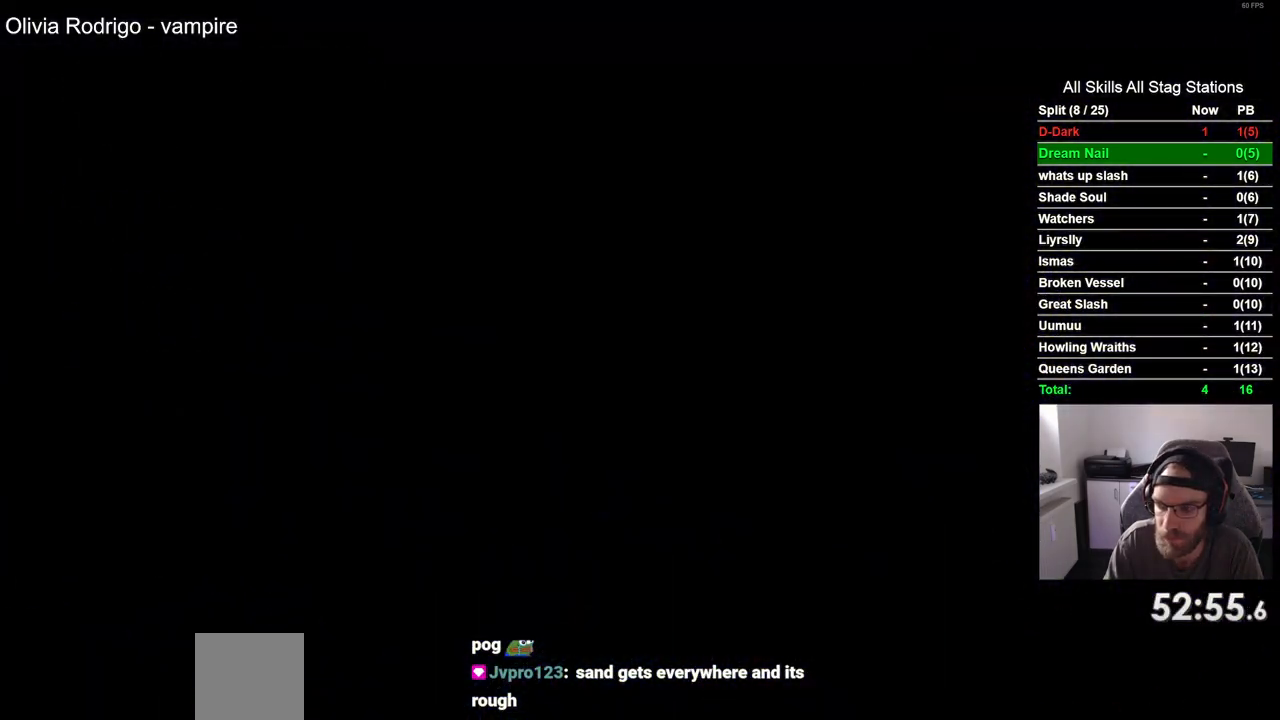
{"buttons": ["DPAD_LEFT"], "left_stick": "center", "right_stick": "center", "events": []}
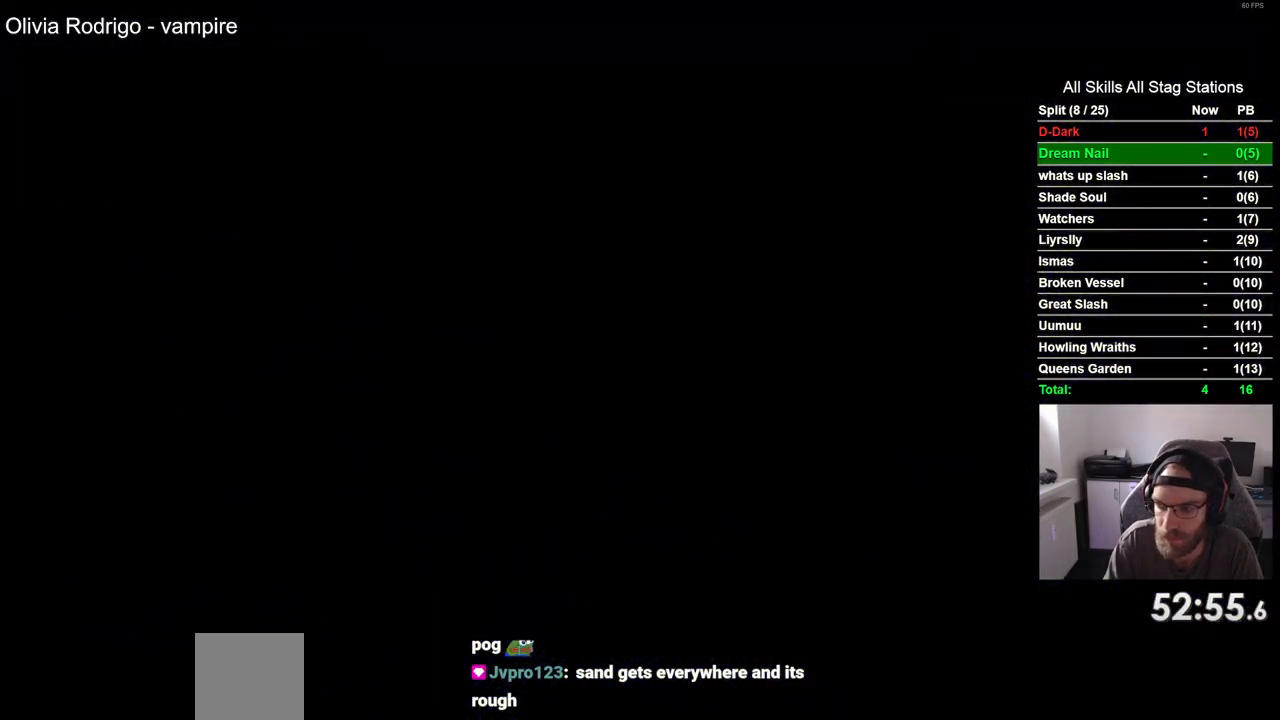
{"buttons": ["DPAD_LEFT"], "left_stick": "center", "right_stick": "center", "events": []}
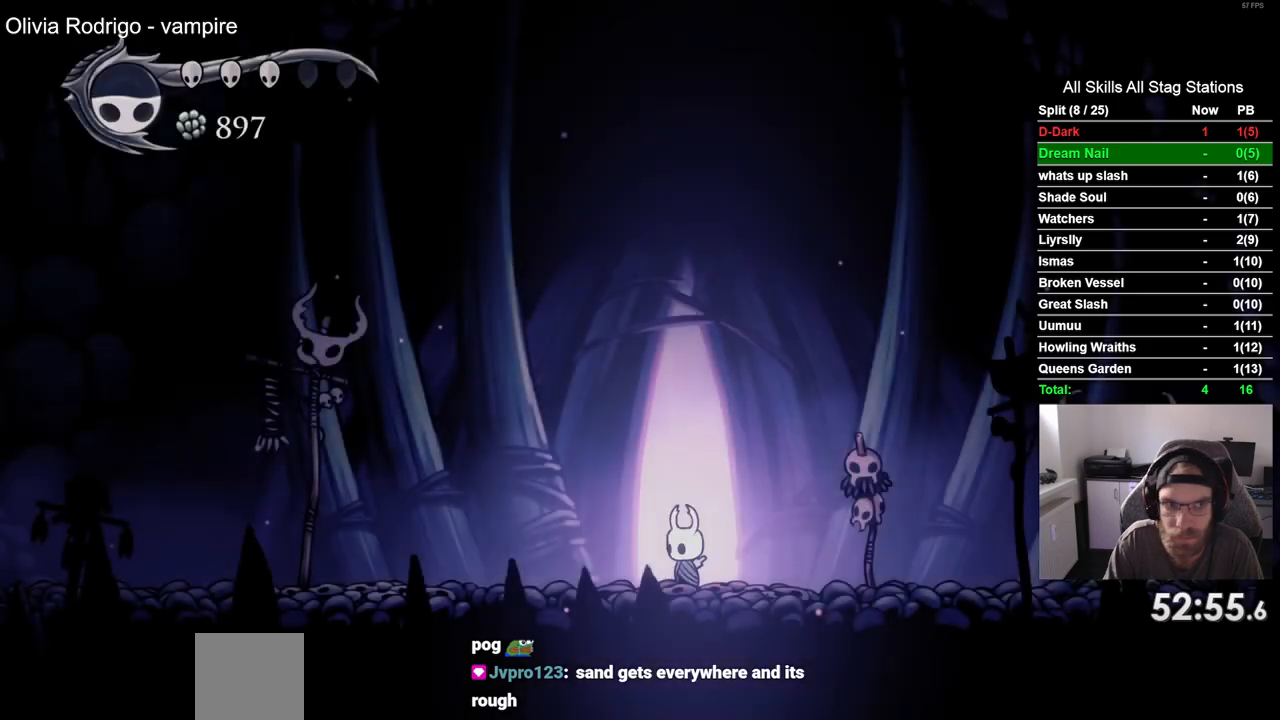
{"buttons": ["L2", "DPAD_LEFT"], "left_stick": "center", "right_stick": "center", "events": [[267, "L2", "down"]]}
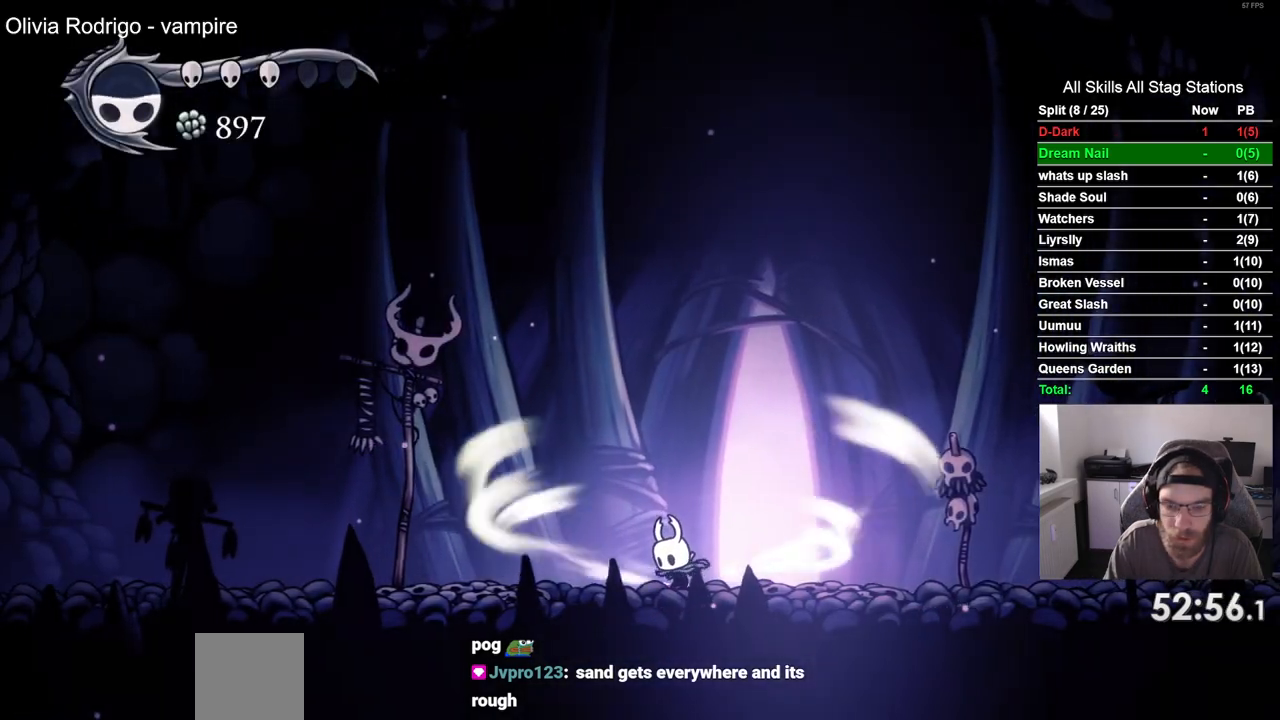
{"buttons": ["L2", "DPAD_LEFT"], "left_stick": "center", "right_stick": "center", "events": []}
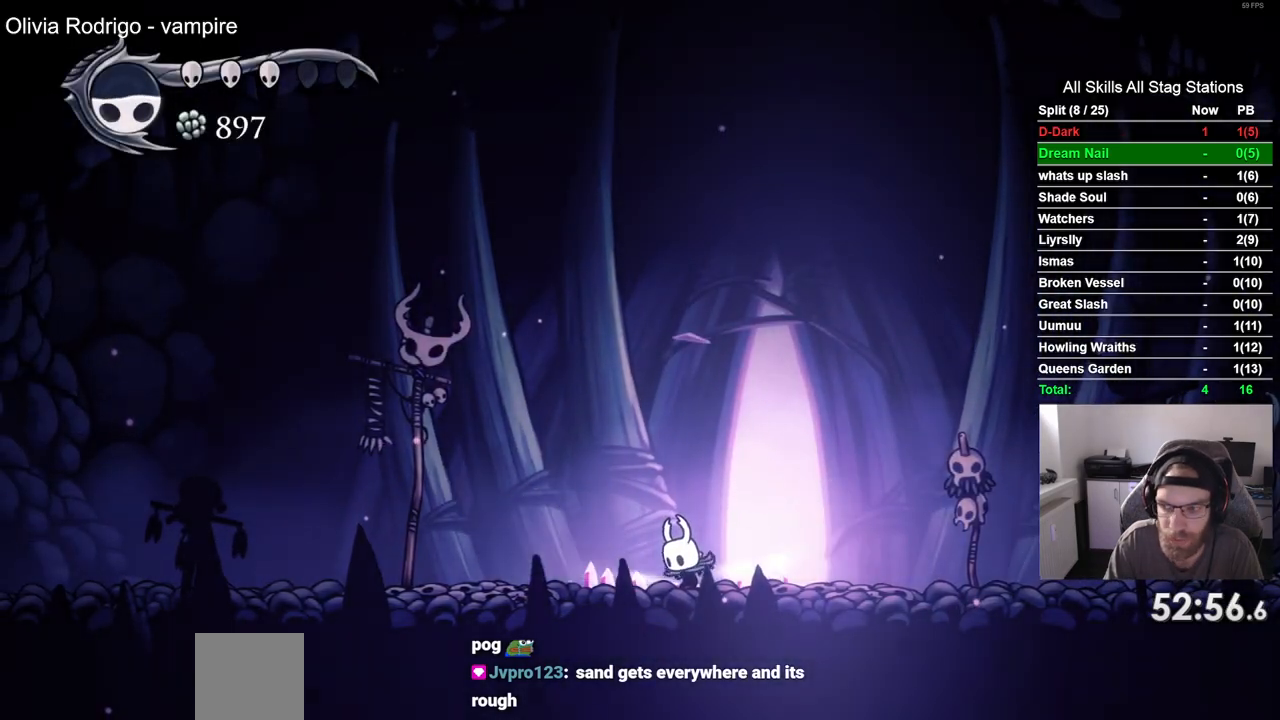
{"buttons": ["DPAD_LEFT"], "left_stick": "center", "right_stick": "center", "events": [[283, "L2", "up"]]}
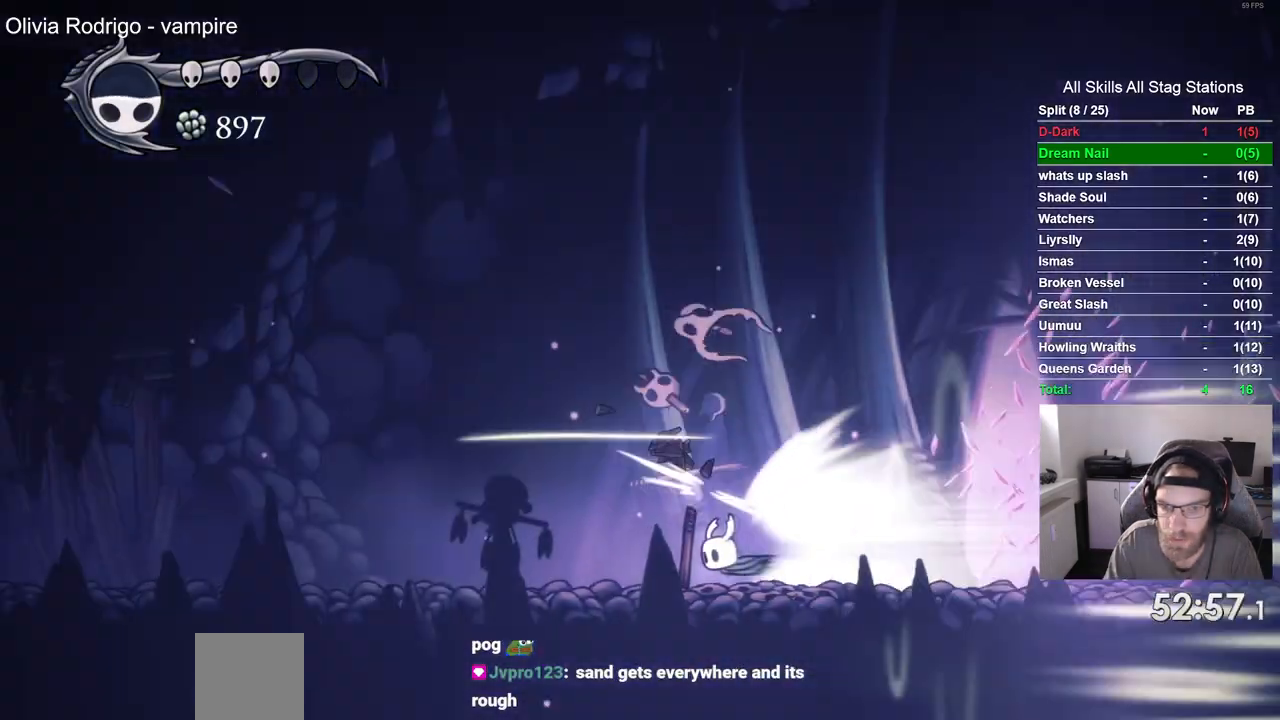
{"buttons": ["DPAD_LEFT"], "left_stick": "center", "right_stick": "center", "events": []}
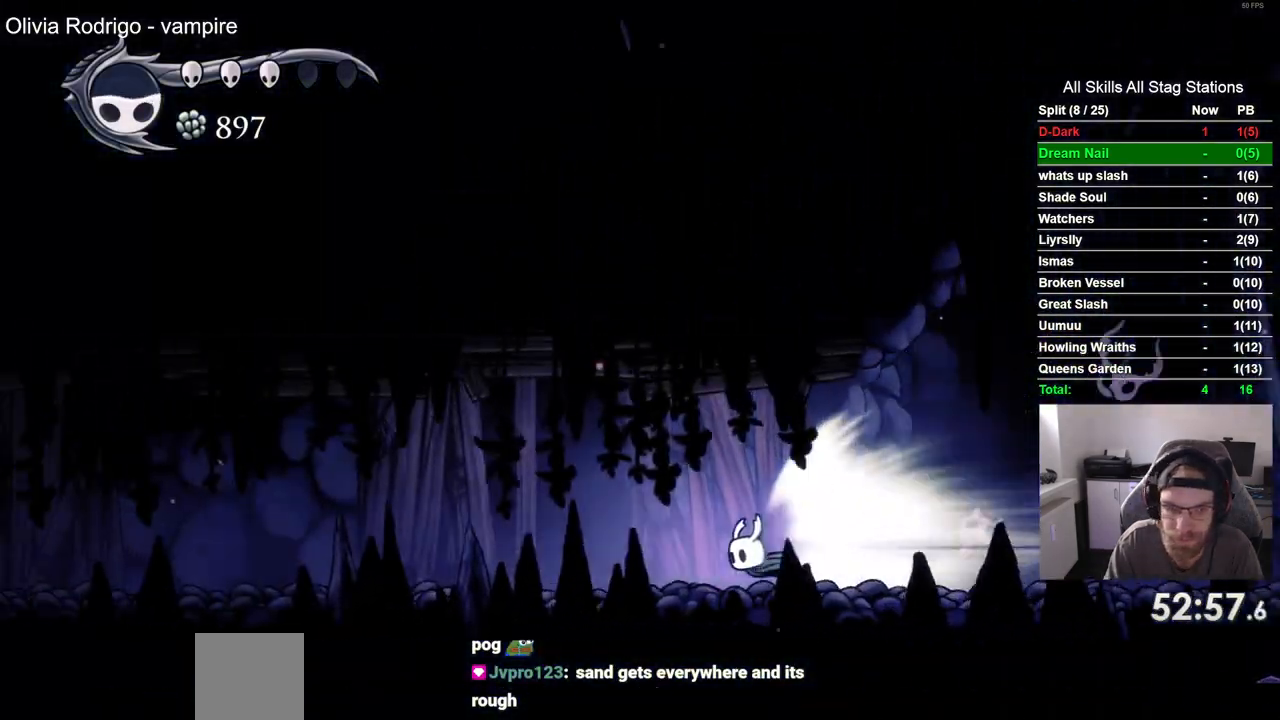
{"buttons": ["DPAD_LEFT"], "left_stick": "center", "right_stick": "center", "events": []}
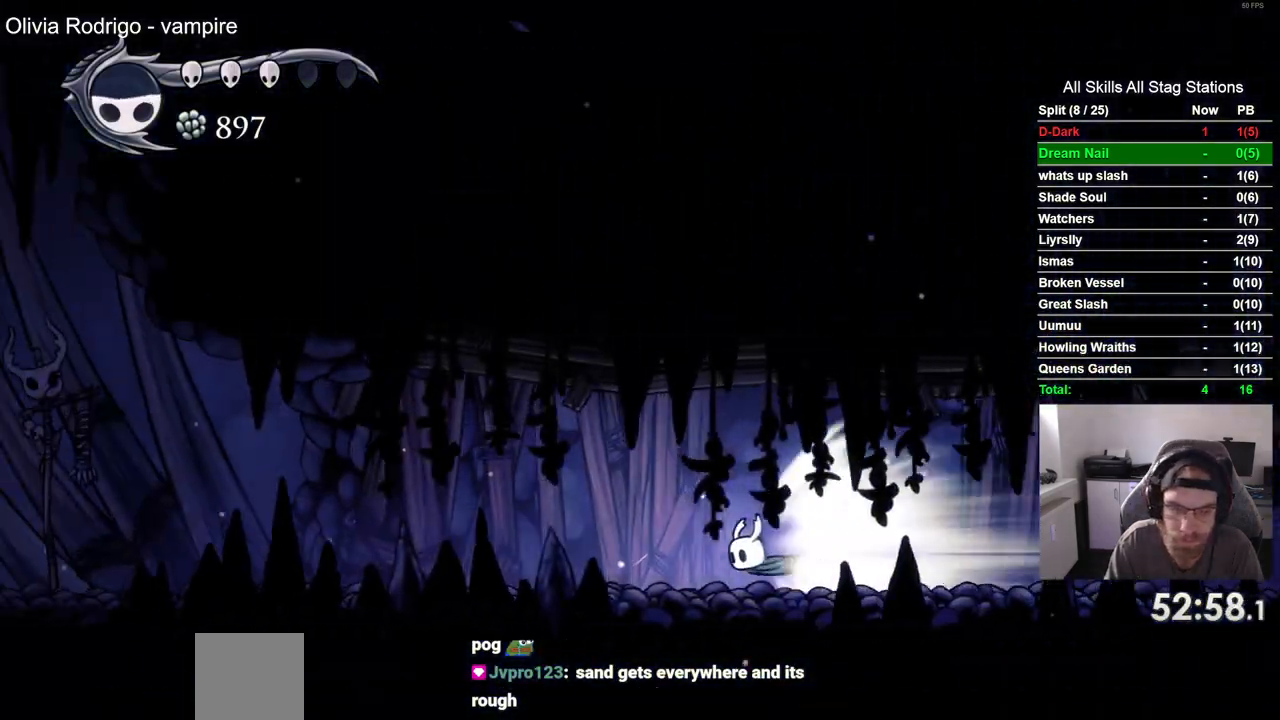
{"buttons": ["DPAD_LEFT"], "left_stick": "center", "right_stick": "center", "events": []}
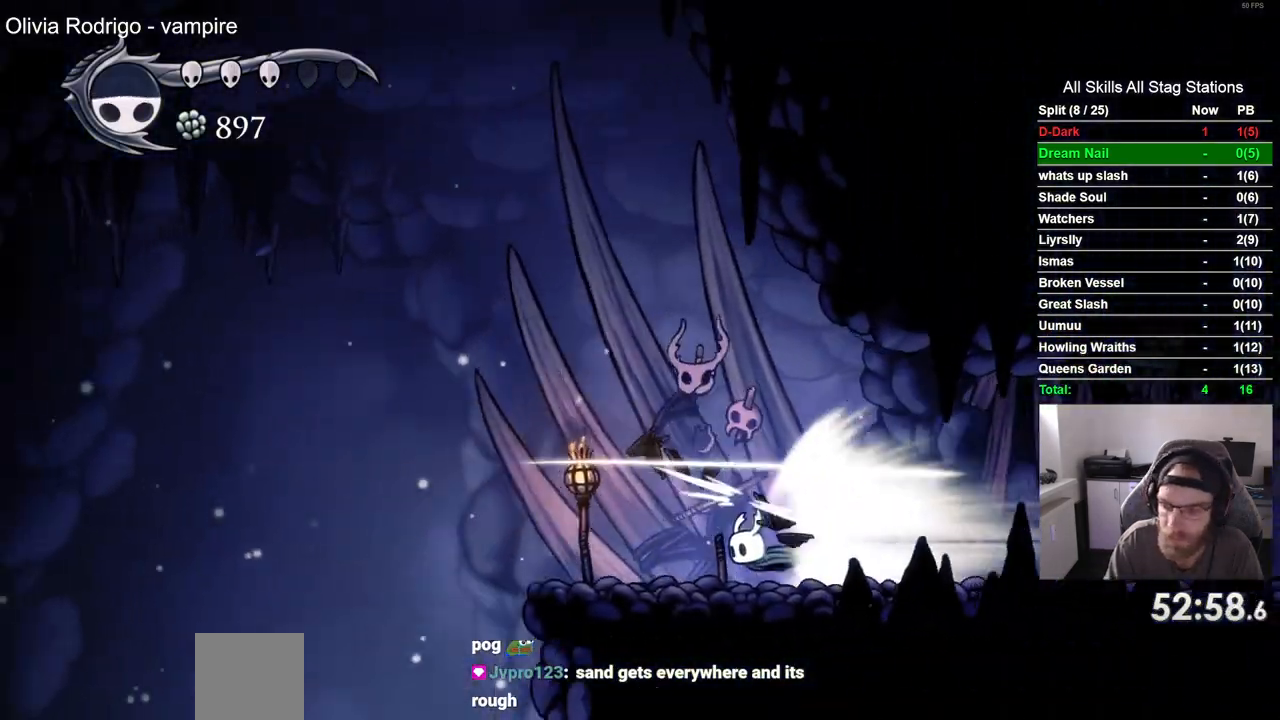
{"buttons": ["DPAD_DOWN"], "left_stick": "center", "right_stick": "center", "events": [[150, "CROSS", "down"], [317, "CROSS", "up"], [483, "DPAD_DOWN", "down"], [483, "DPAD_LEFT", "up"]]}
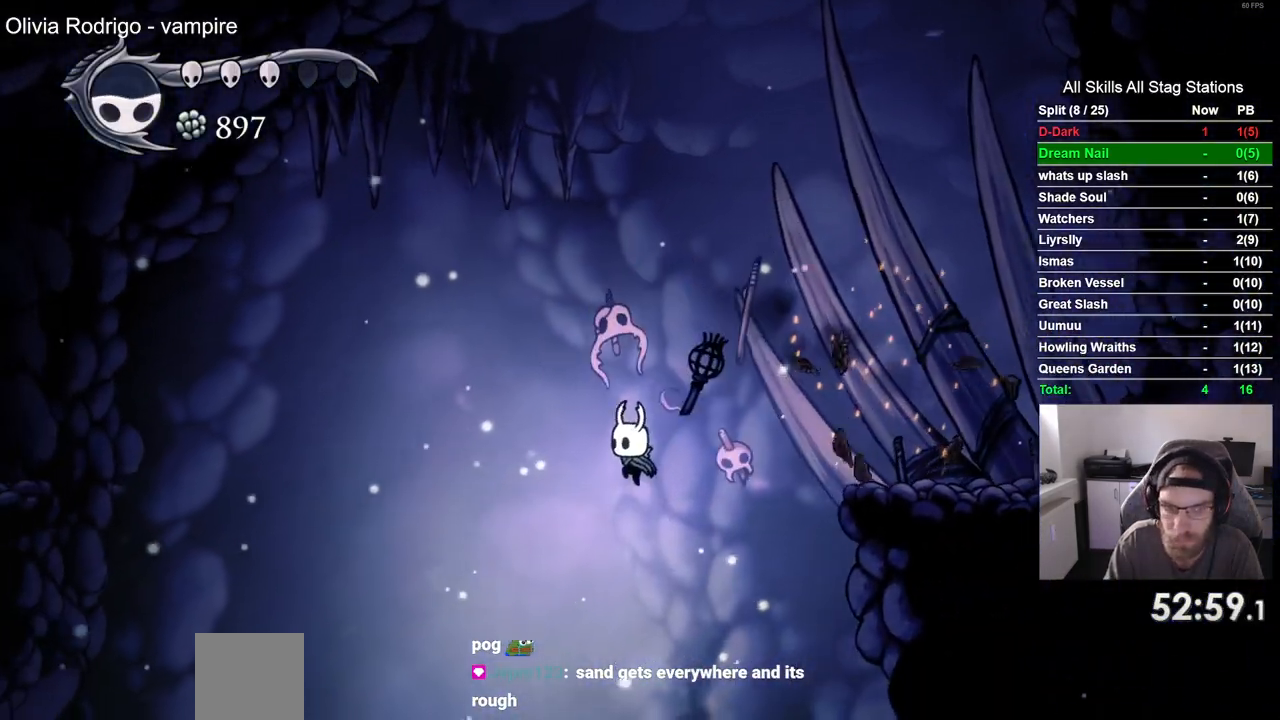
{"buttons": ["DPAD_DOWN"], "left_stick": "center", "right_stick": "center"}
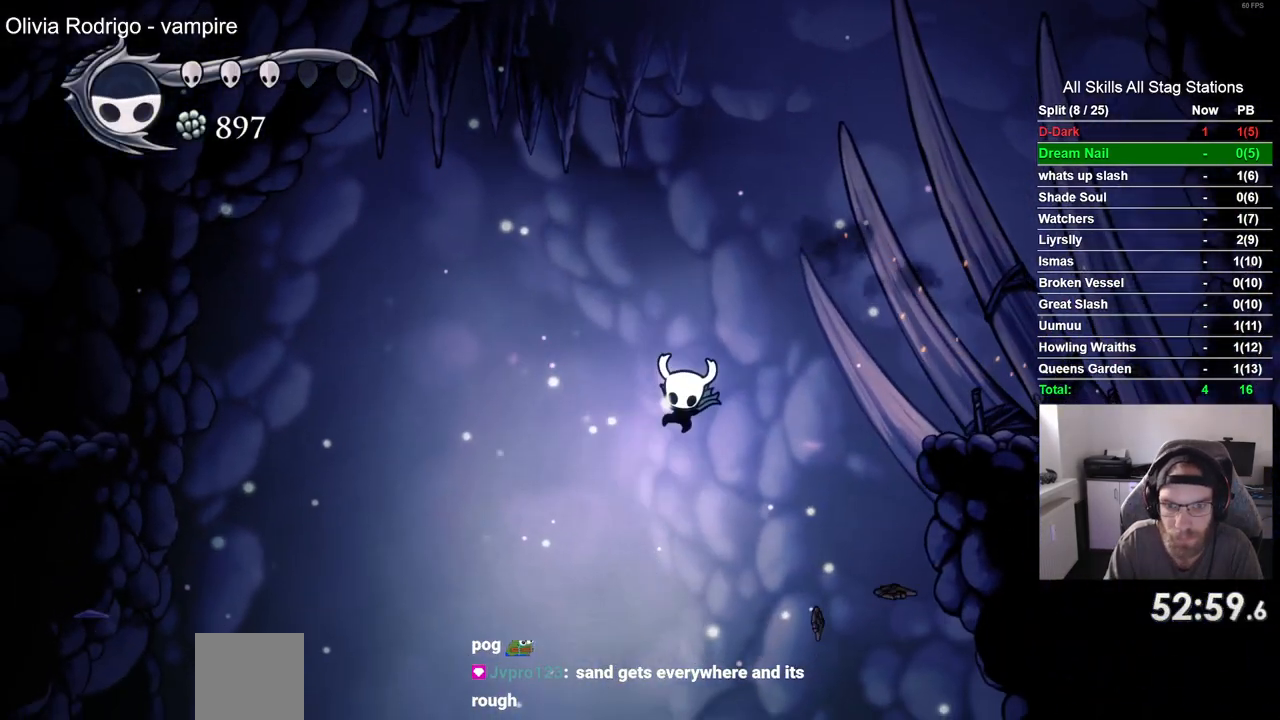
{"buttons": [], "left_stick": "center", "right_stick": "center", "events": [[133, "DPAD_DOWN", "up"]]}
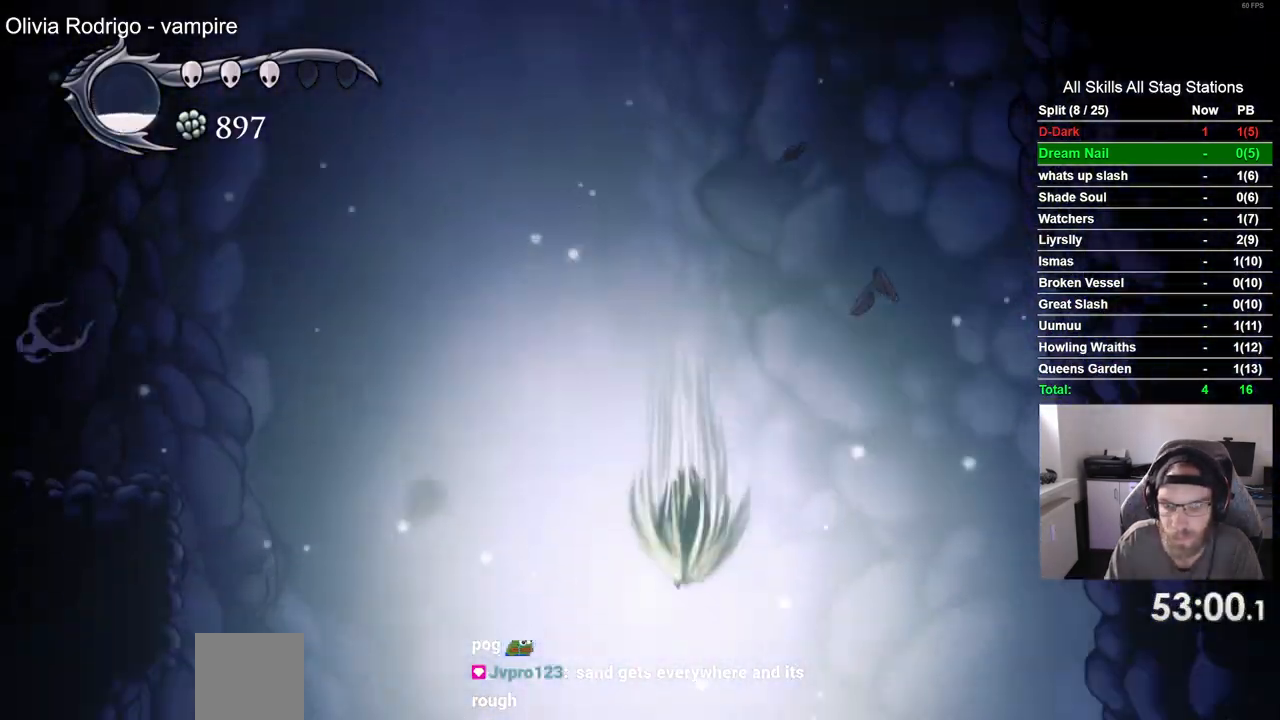
{"buttons": [], "left_stick": "center", "right_stick": "center", "events": []}
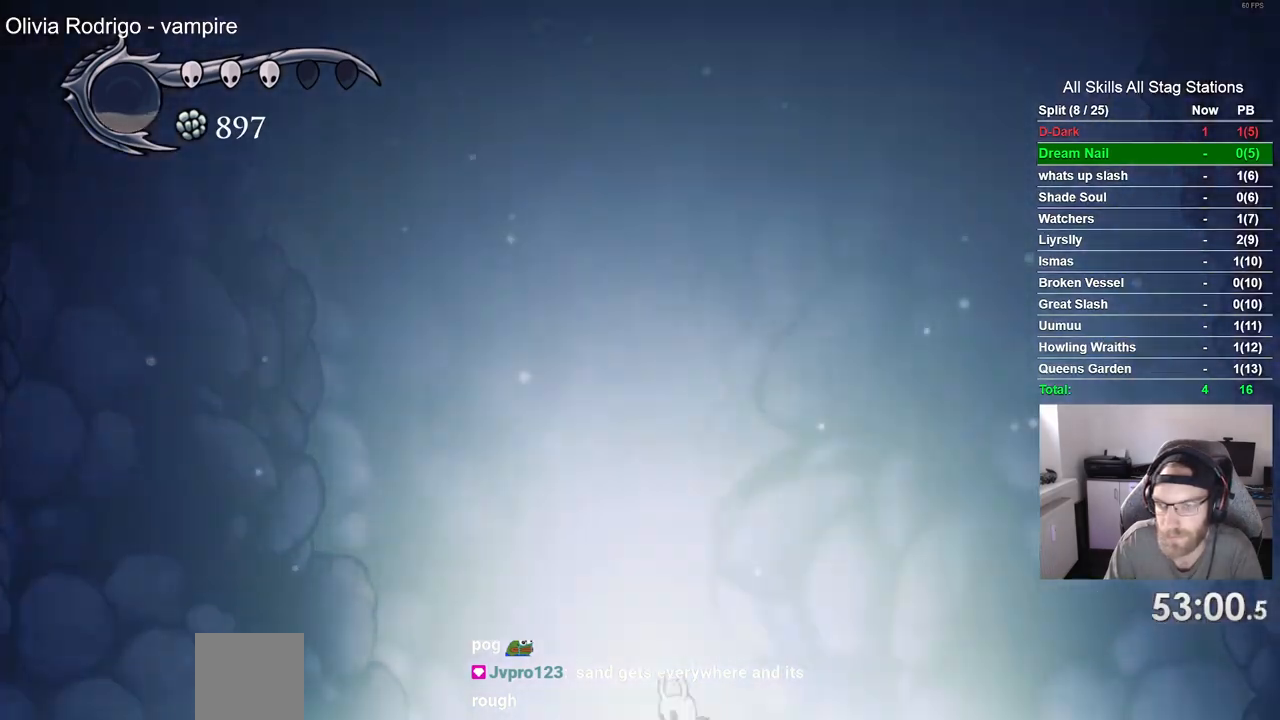
{"buttons": [], "left_stick": "center", "right_stick": "center", "events": []}